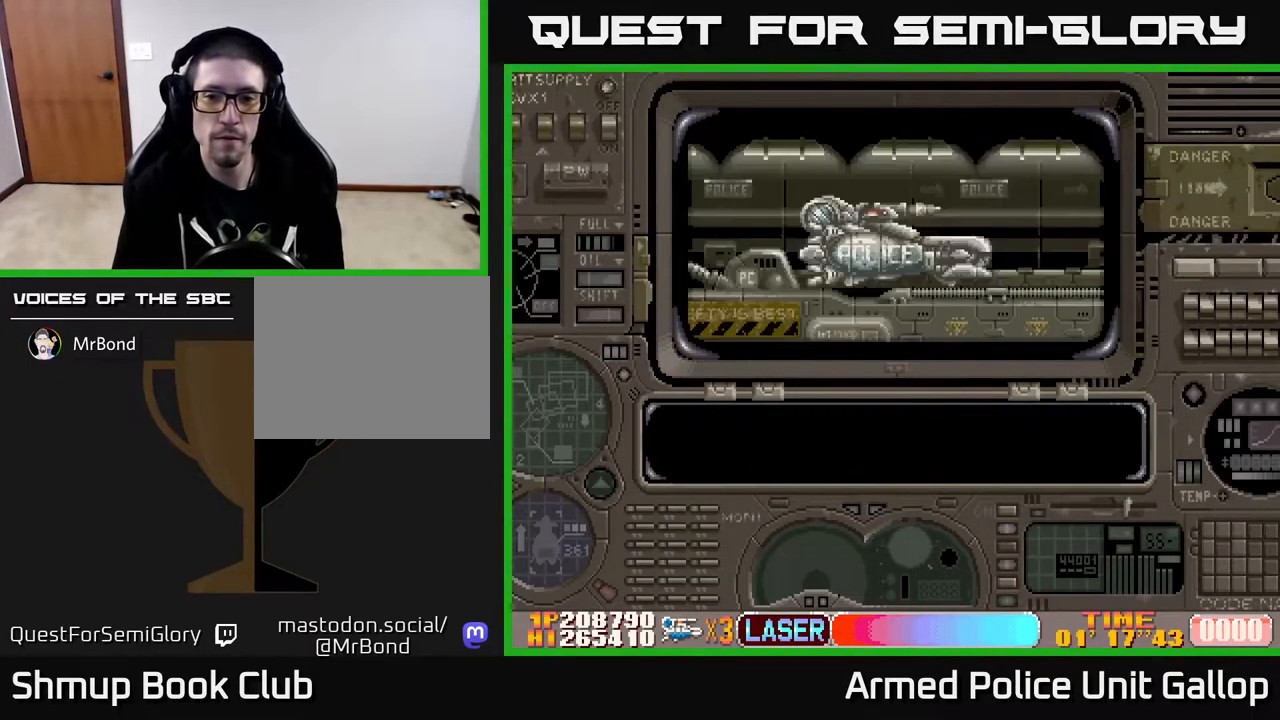
Gameplay with a controller (Xbox layout); each line is a JSON object with the inputs held at the frame after it. "events" lists button and stick changes between this image and that frame as [ms after this image, input, new state], when the widget could be followed in between.
{"buttons": ["A", "DPAD_RIGHT"], "left_stick": "center", "right_stick": "center", "events": [[33, "A", "up"], [100, "A", "down"], [417, "A", "up"], [500, "A", "down"]]}
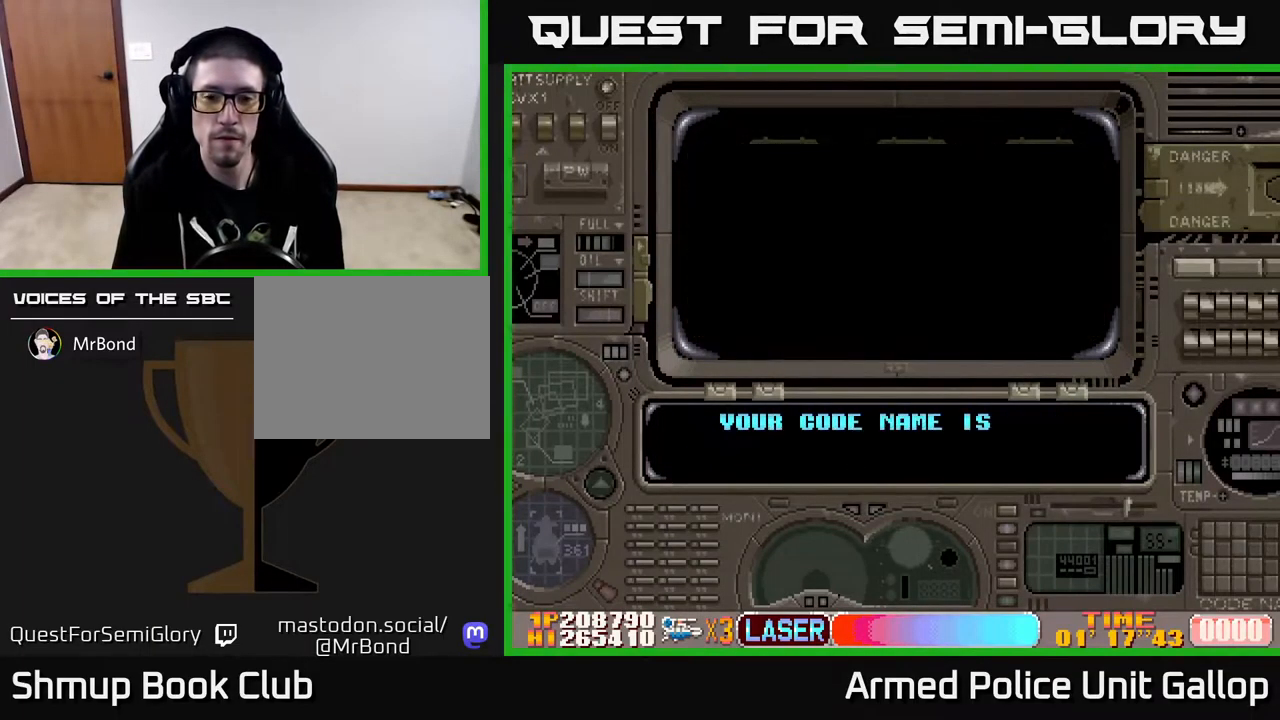
{"buttons": ["A", "DPAD_RIGHT"], "left_stick": "center", "right_stick": "center", "events": [[250, "A", "up"], [317, "A", "down"]]}
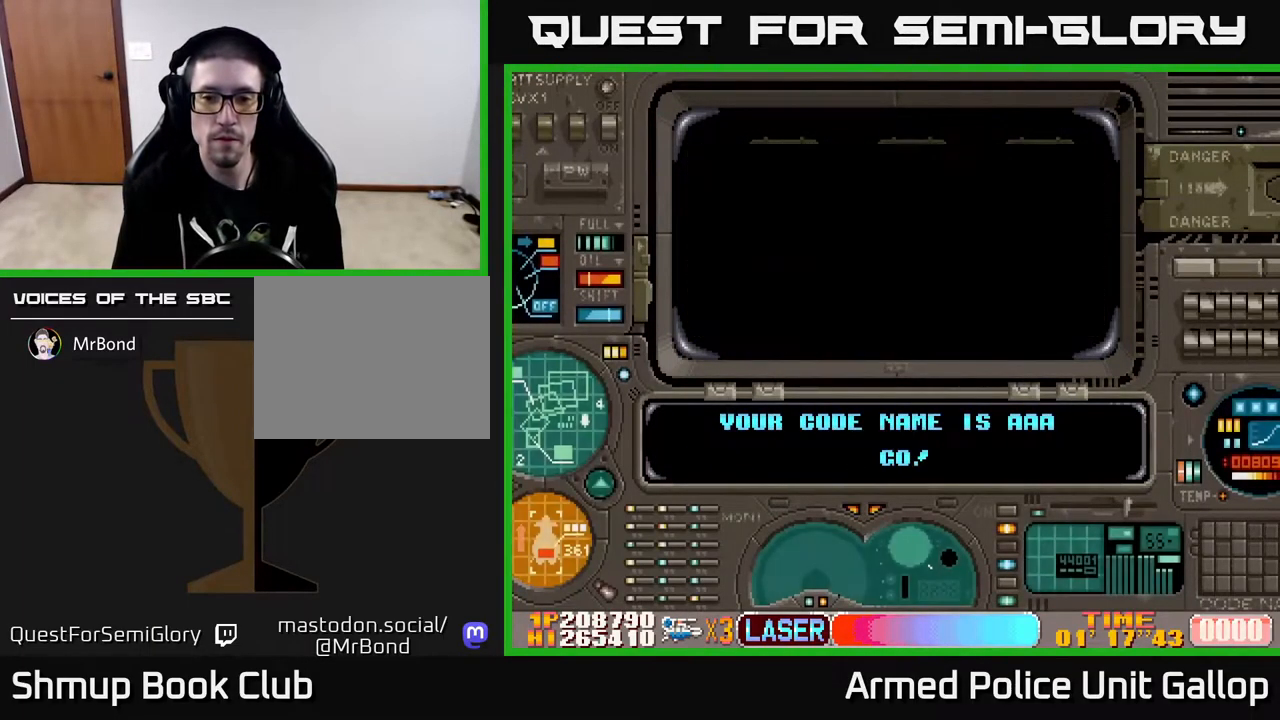
{"buttons": ["A", "DPAD_RIGHT"], "left_stick": "center", "right_stick": "center", "events": [[150, "A", "up"], [233, "A", "down"], [333, "A", "up"], [417, "A", "down"]]}
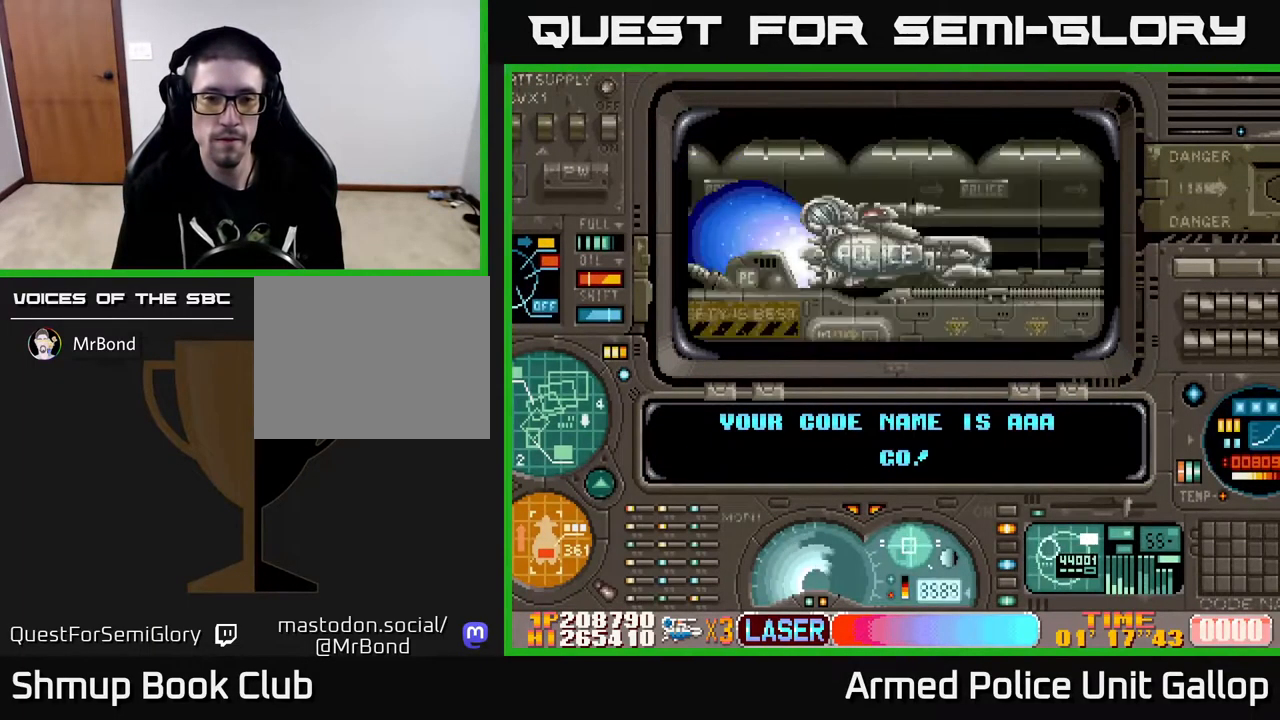
{"buttons": ["A", "DPAD_RIGHT"], "left_stick": "center", "right_stick": "center", "events": [[217, "A", "up"], [433, "A", "down"]]}
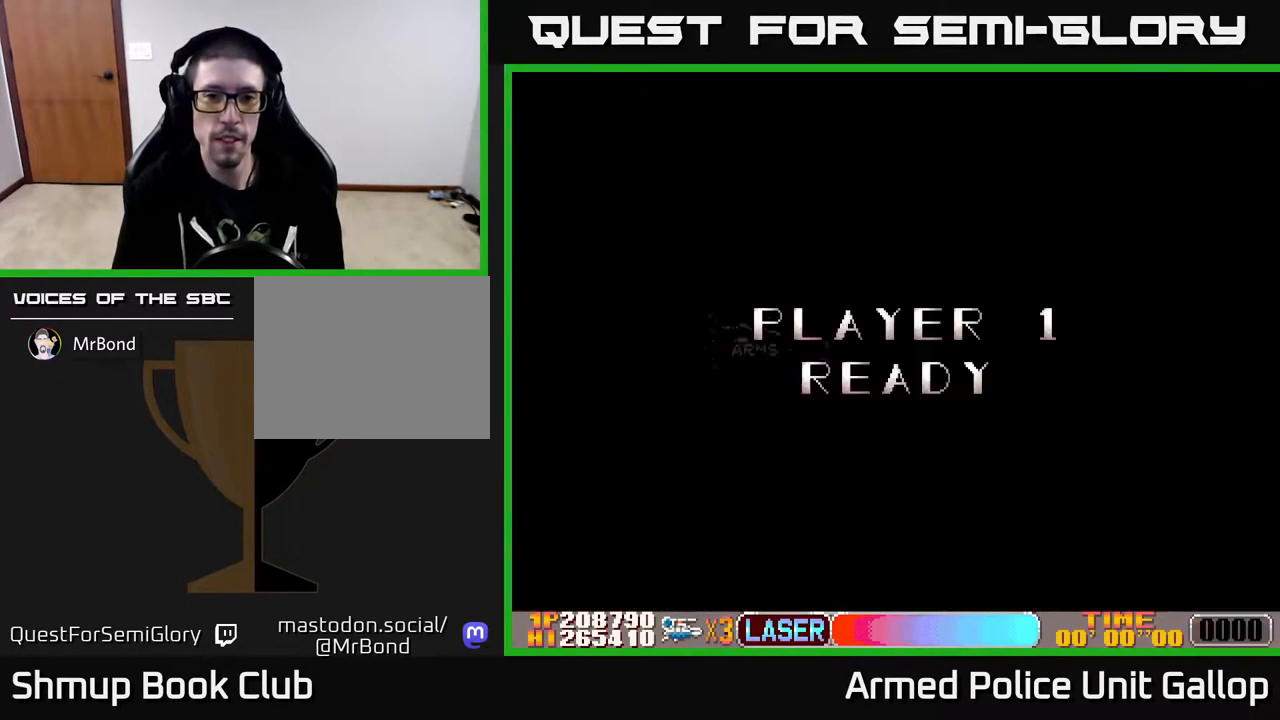
{"buttons": ["A", "DPAD_RIGHT"], "left_stick": "center", "right_stick": "center", "events": [[183, "A", "up"], [367, "A", "down"]]}
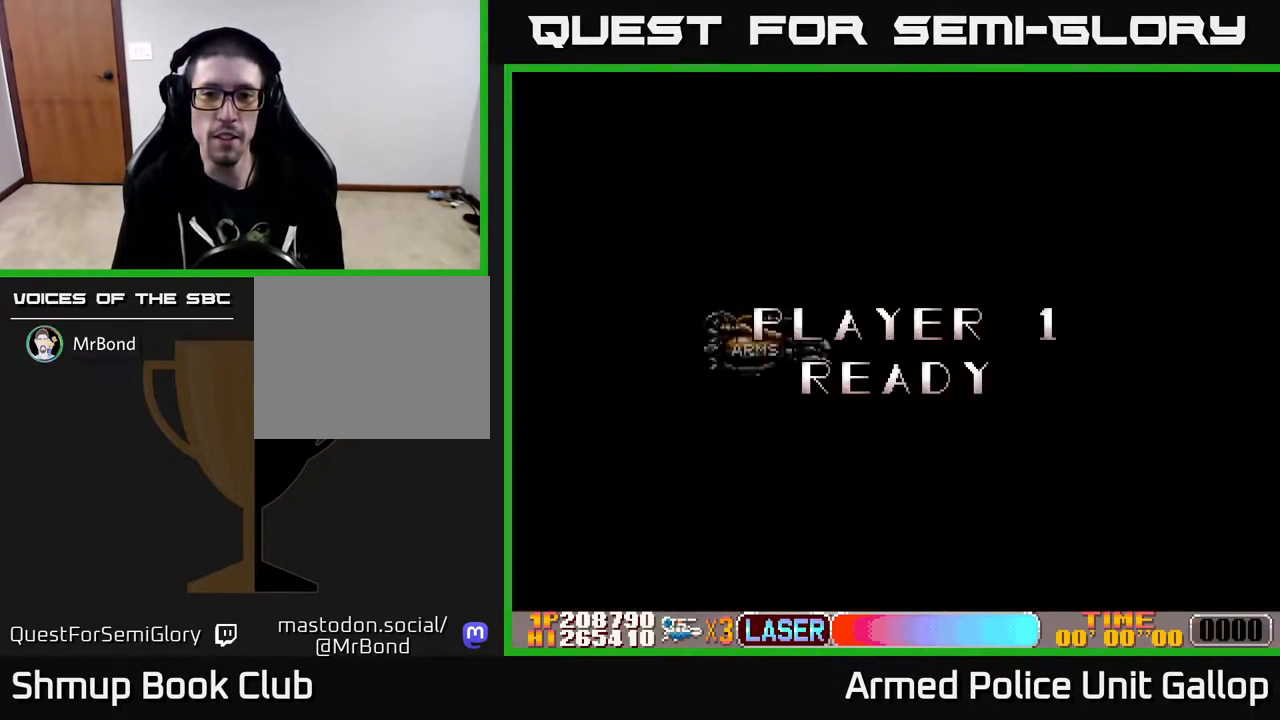
{"buttons": ["A", "DPAD_RIGHT"], "left_stick": "center", "right_stick": "center", "events": [[83, "A", "up"], [366, "A", "down"]]}
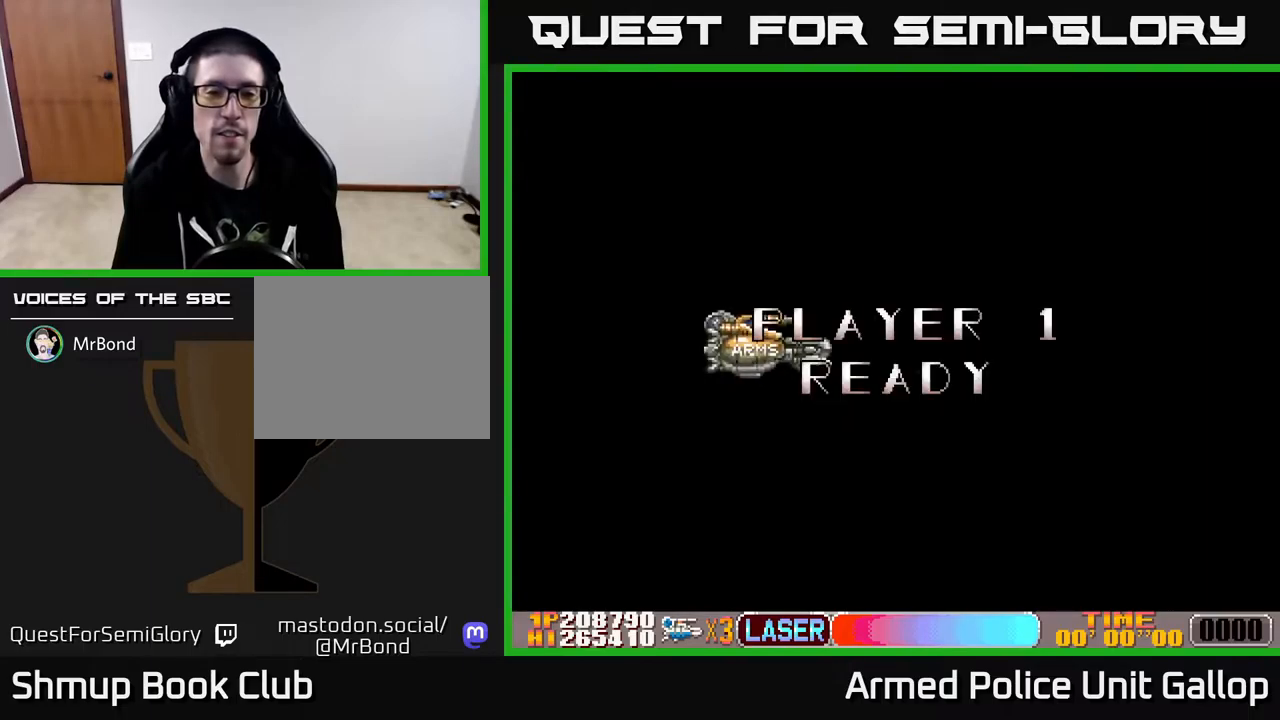
{"buttons": ["A", "DPAD_RIGHT"], "left_stick": "center", "right_stick": "center", "events": []}
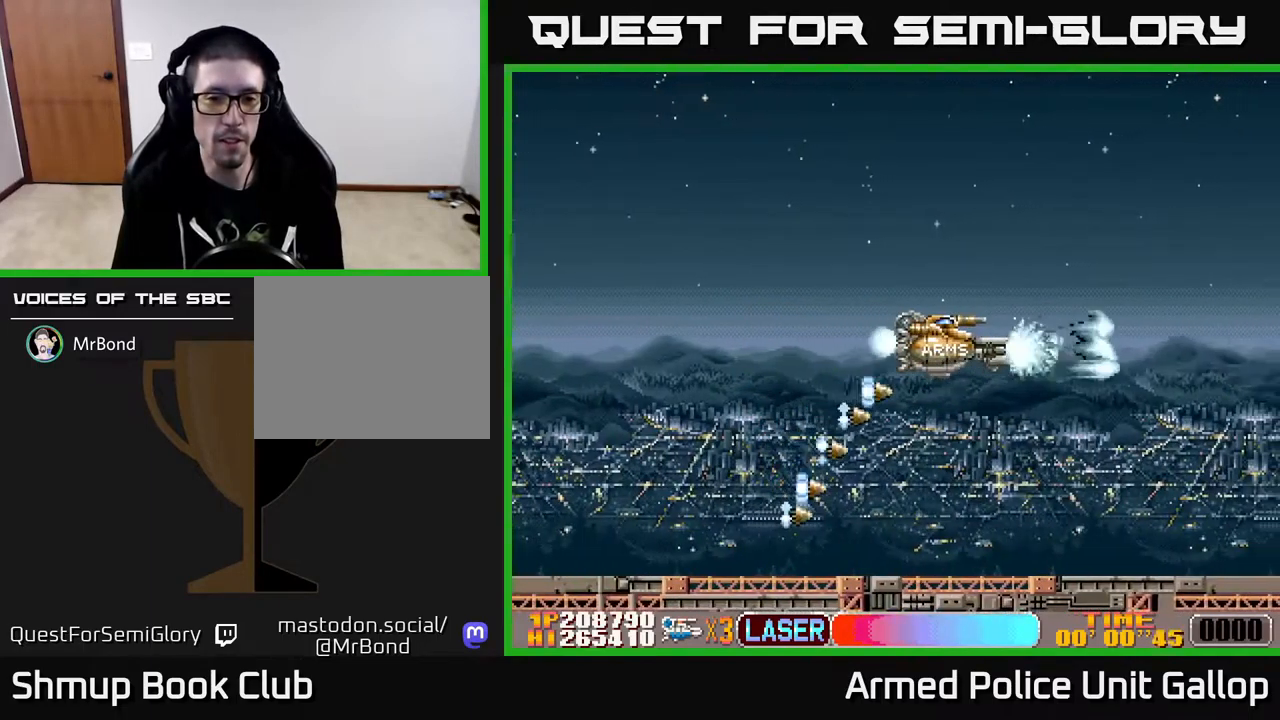
{"buttons": ["A", "DPAD_RIGHT"], "left_stick": "center", "right_stick": "center", "events": []}
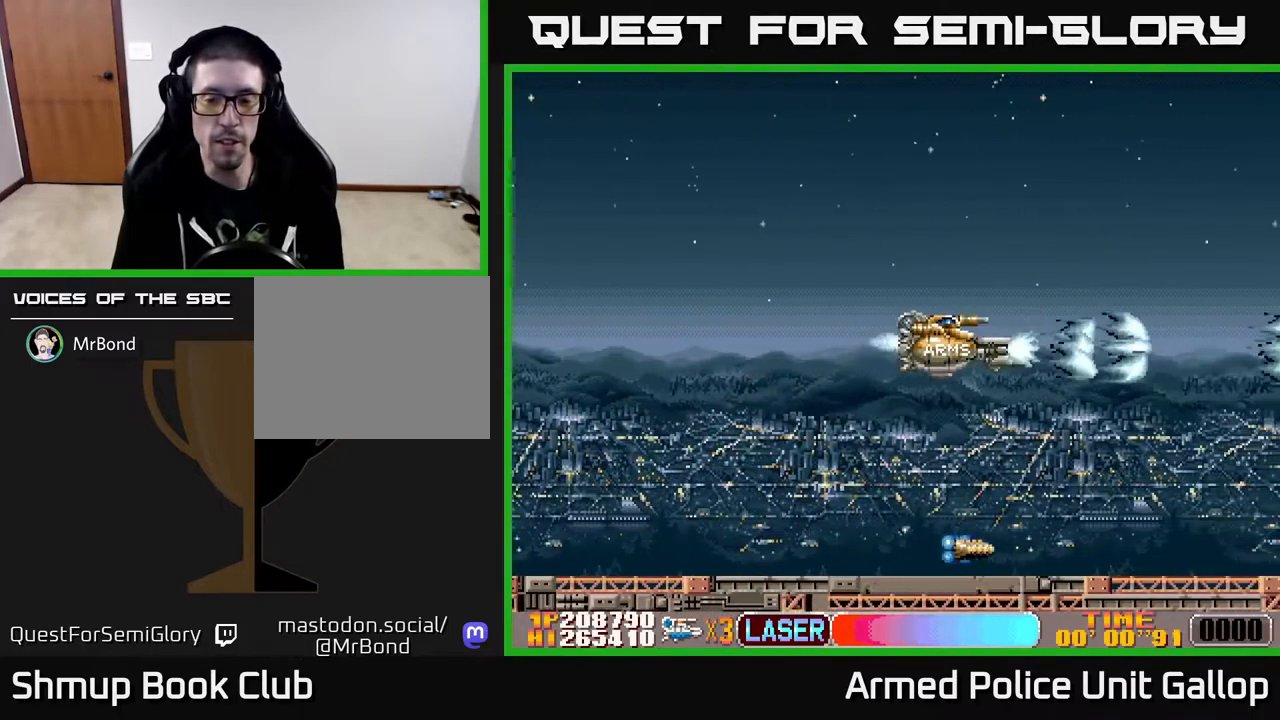
{"buttons": ["A"], "left_stick": "center", "right_stick": "center", "events": [[350, "DPAD_RIGHT", "up"]]}
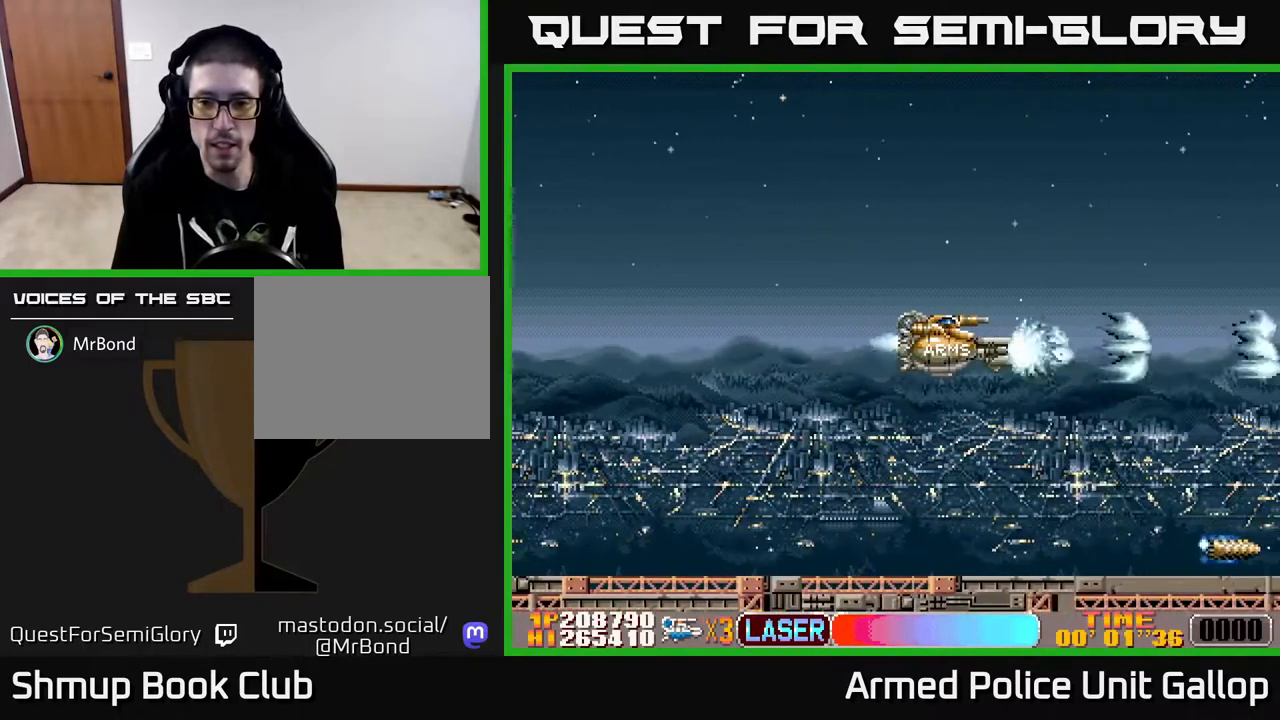
{"buttons": ["A"], "left_stick": "center", "right_stick": "center", "events": []}
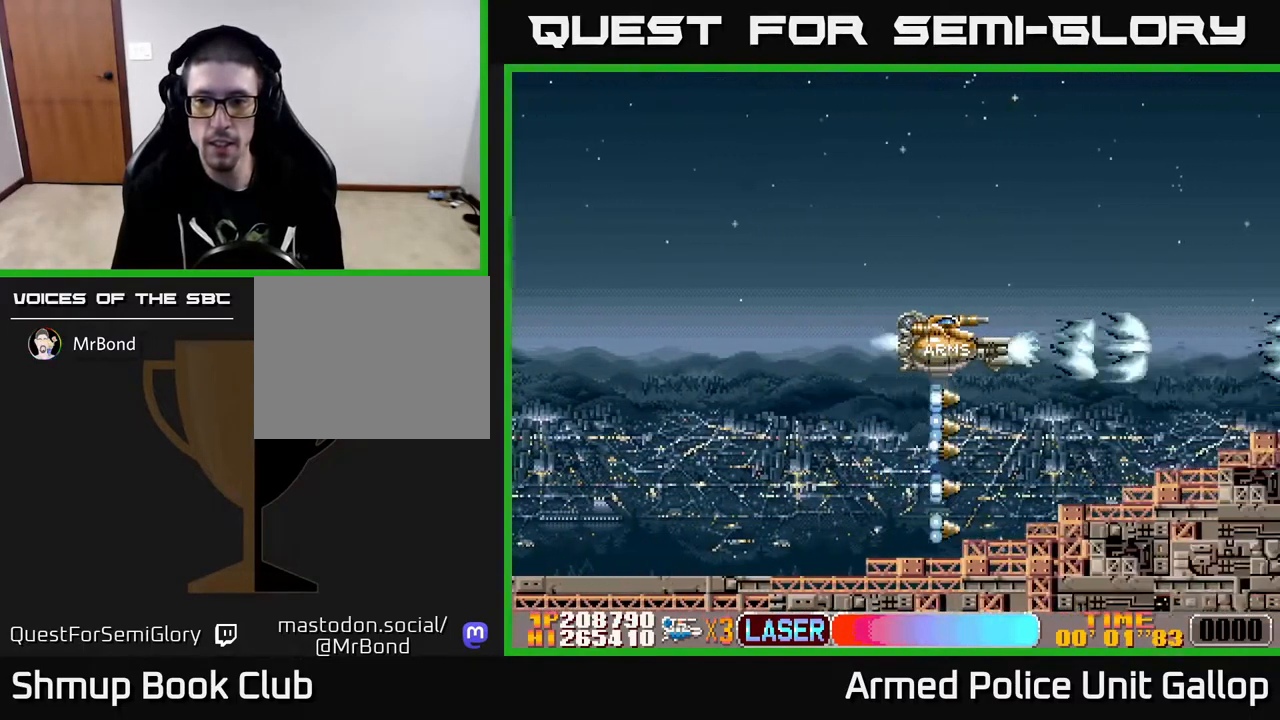
{"buttons": ["A", "DPAD_UP"], "left_stick": "center", "right_stick": "center", "events": [[100, "DPAD_UP", "down"]]}
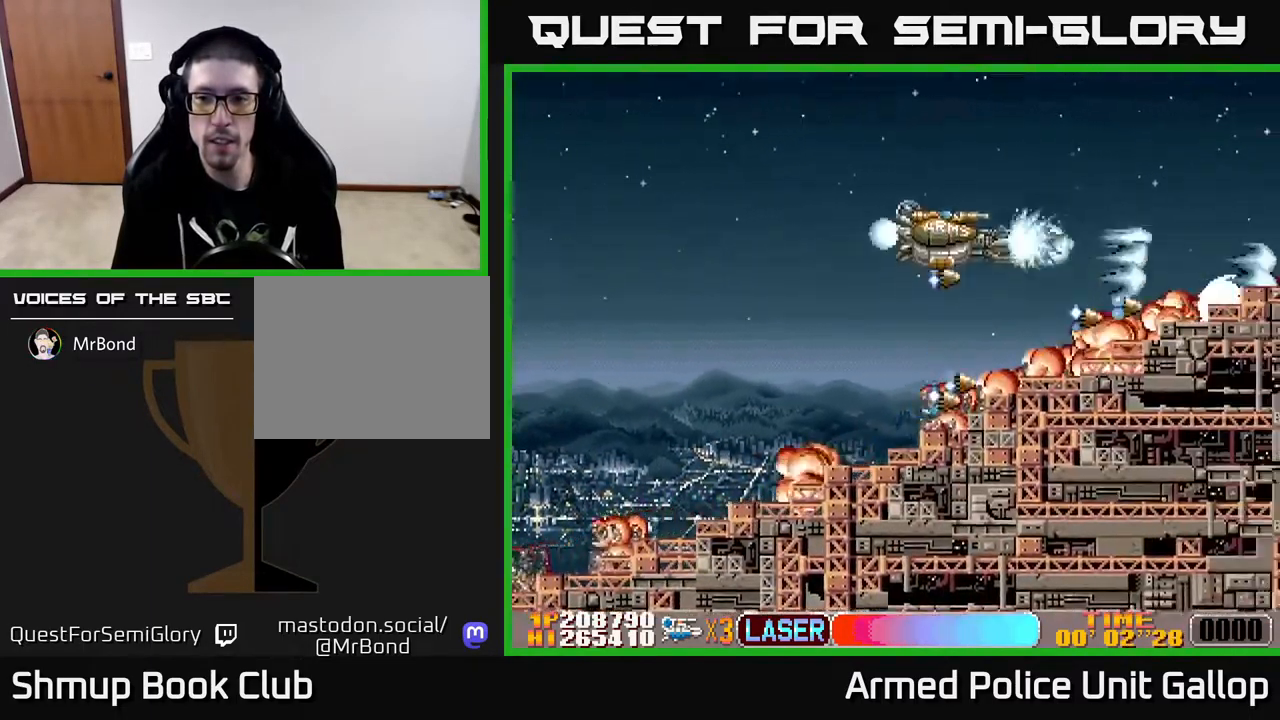
{"buttons": ["A"], "left_stick": "center", "right_stick": "center", "events": [[200, "DPAD_UP", "up"]]}
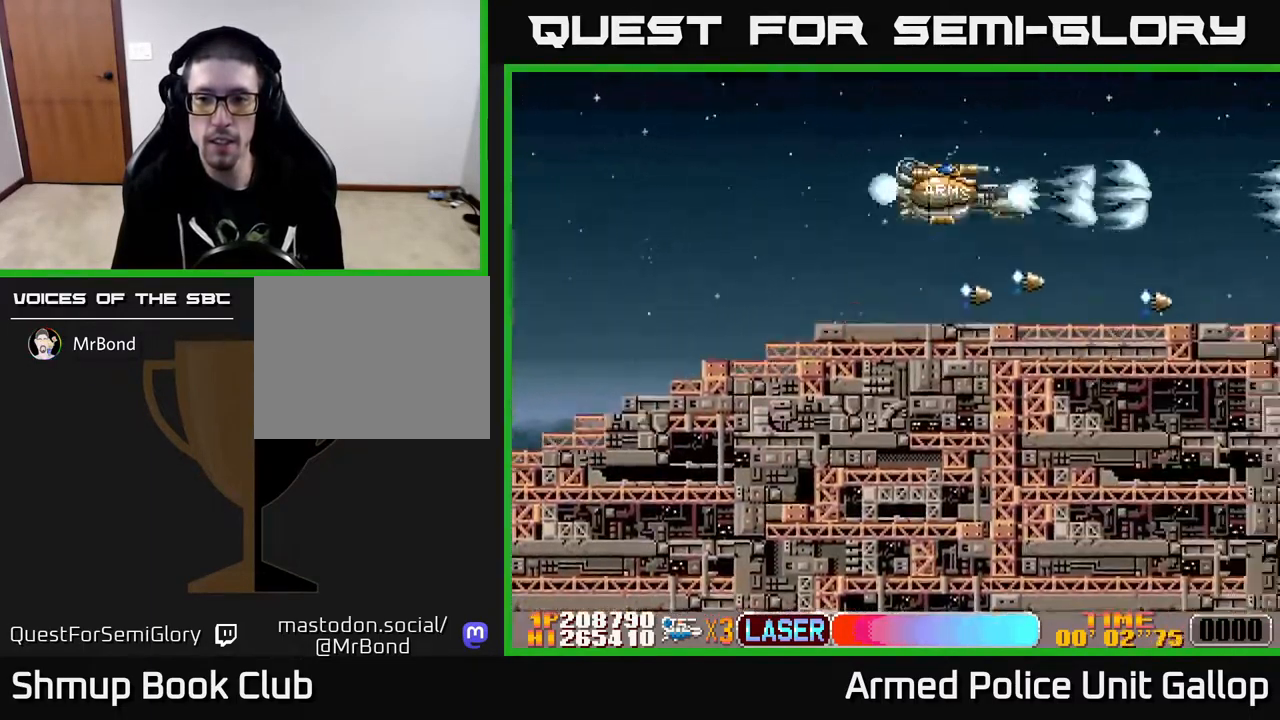
{"buttons": ["A", "DPAD_DOWN", "DPAD_RIGHT"], "left_stick": "center", "right_stick": "center", "events": [[67, "DPAD_DOWN", "down"], [217, "DPAD_DOWN", "up"], [250, "DPAD_RIGHT", "down"], [367, "DPAD_DOWN", "down"]]}
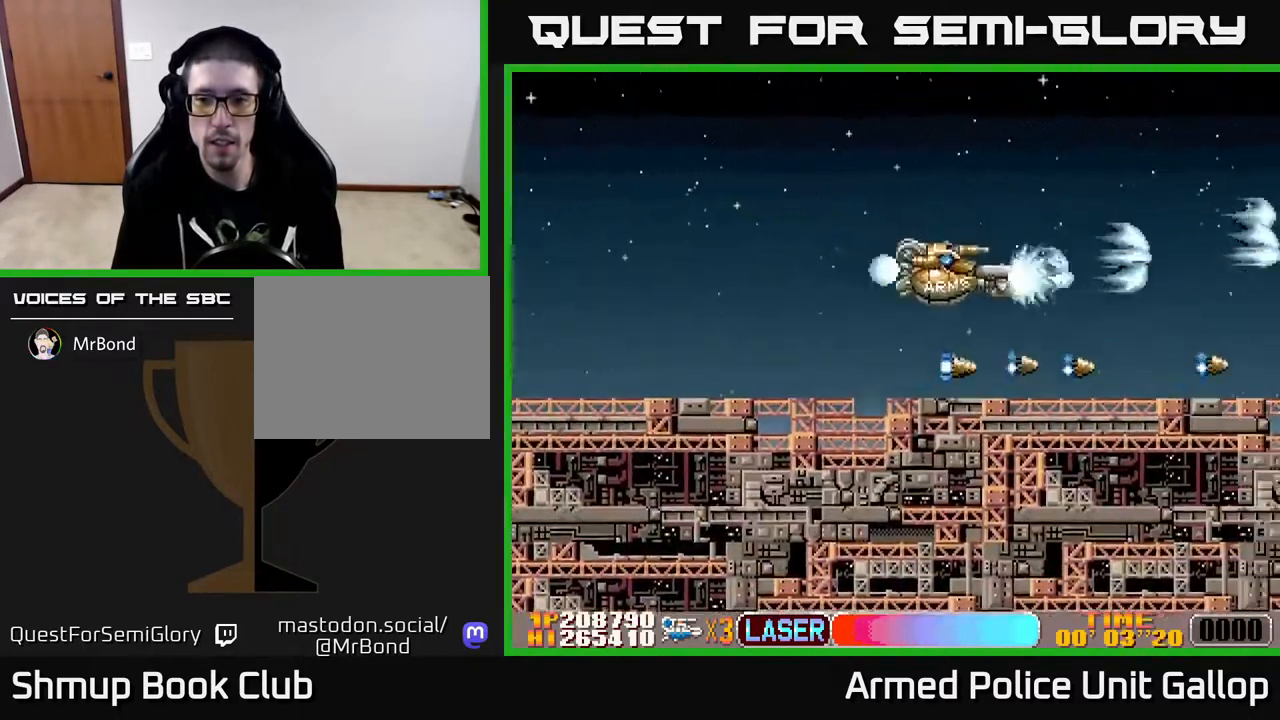
{"buttons": ["A"], "left_stick": "center", "right_stick": "center", "events": [[150, "DPAD_DOWN", "up"], [200, "DPAD_RIGHT", "up"]]}
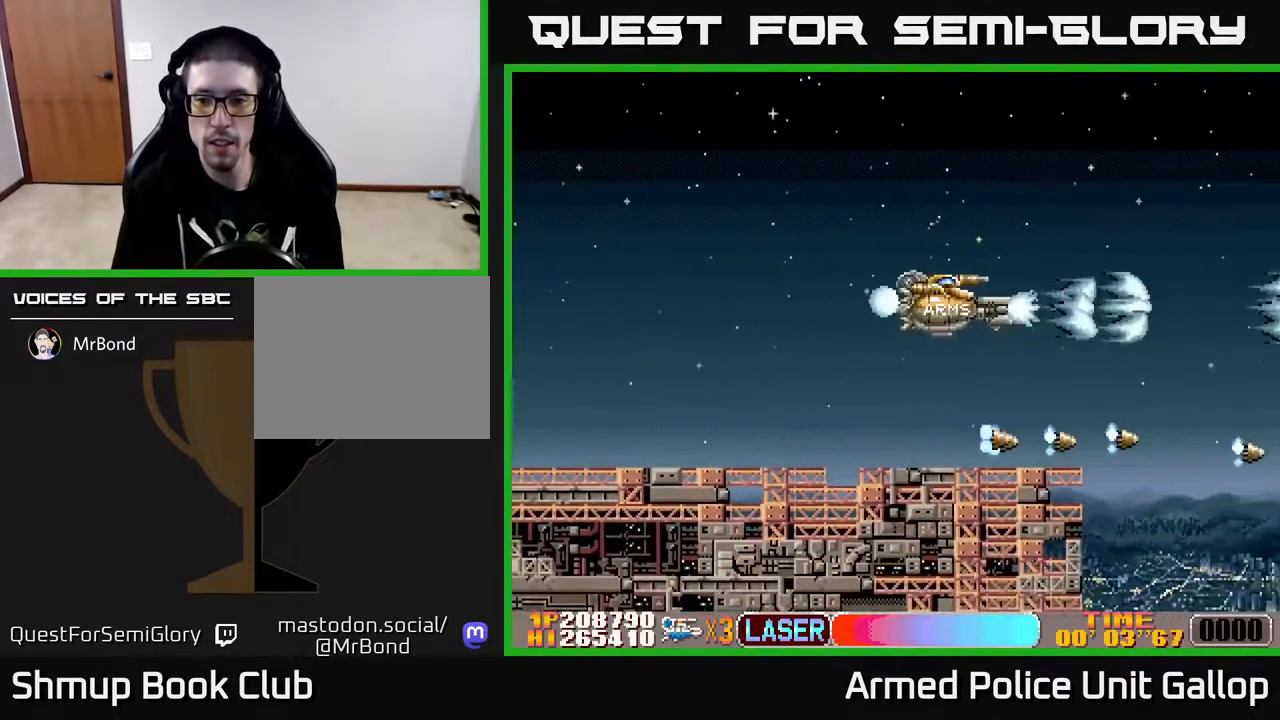
{"buttons": ["A", "DPAD_DOWN"], "left_stick": "center", "right_stick": "center", "events": [[167, "DPAD_DOWN", "down"]]}
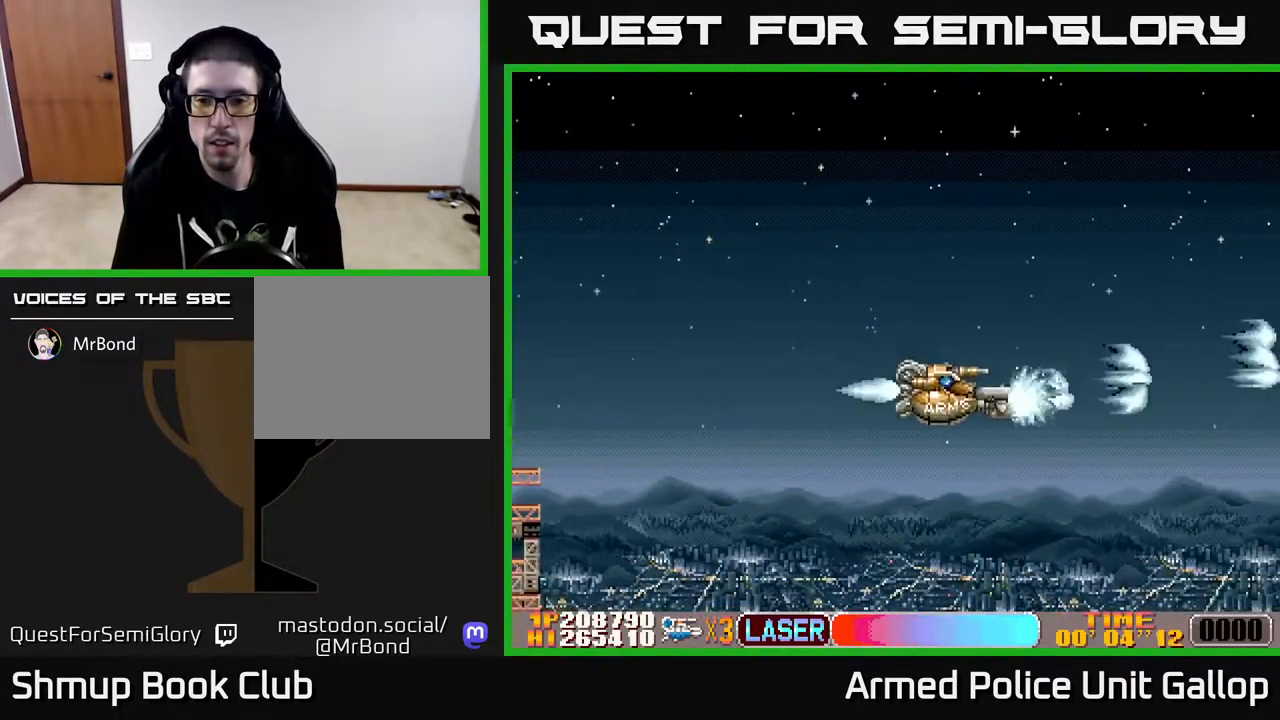
{"buttons": ["A", "DPAD_UP"], "left_stick": "center", "right_stick": "center", "events": [[334, "DPAD_DOWN", "up"], [384, "DPAD_UP", "down"]]}
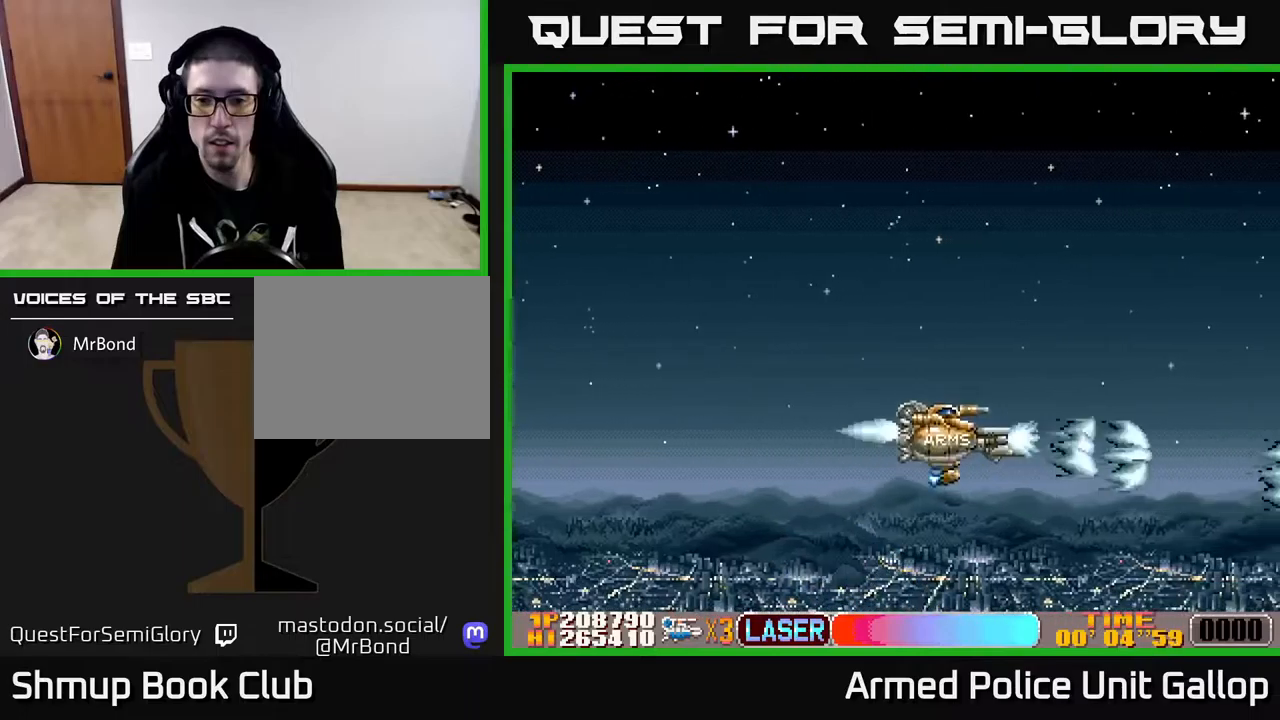
{"buttons": ["A", "DPAD_UP"], "left_stick": "center", "right_stick": "center", "events": []}
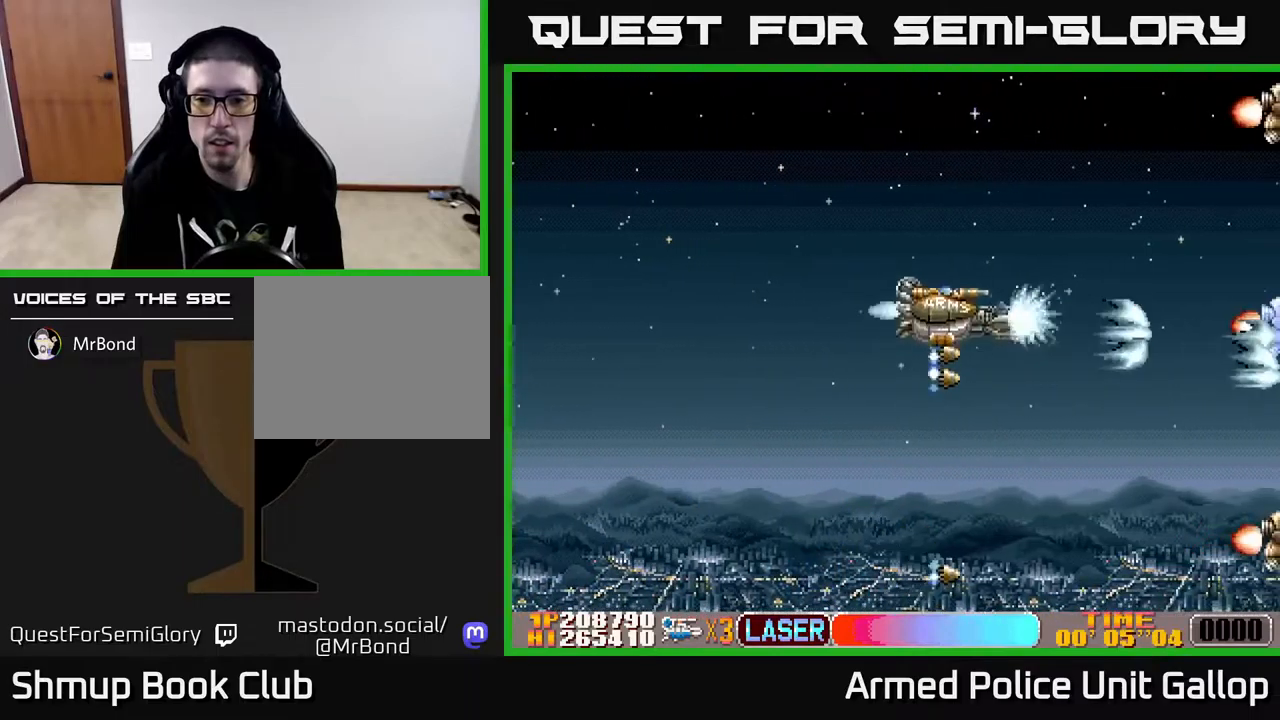
{"buttons": ["A", "DPAD_DOWN"], "left_stick": "center", "right_stick": "center", "events": [[84, "DPAD_UP", "up"], [134, "DPAD_DOWN", "down"]]}
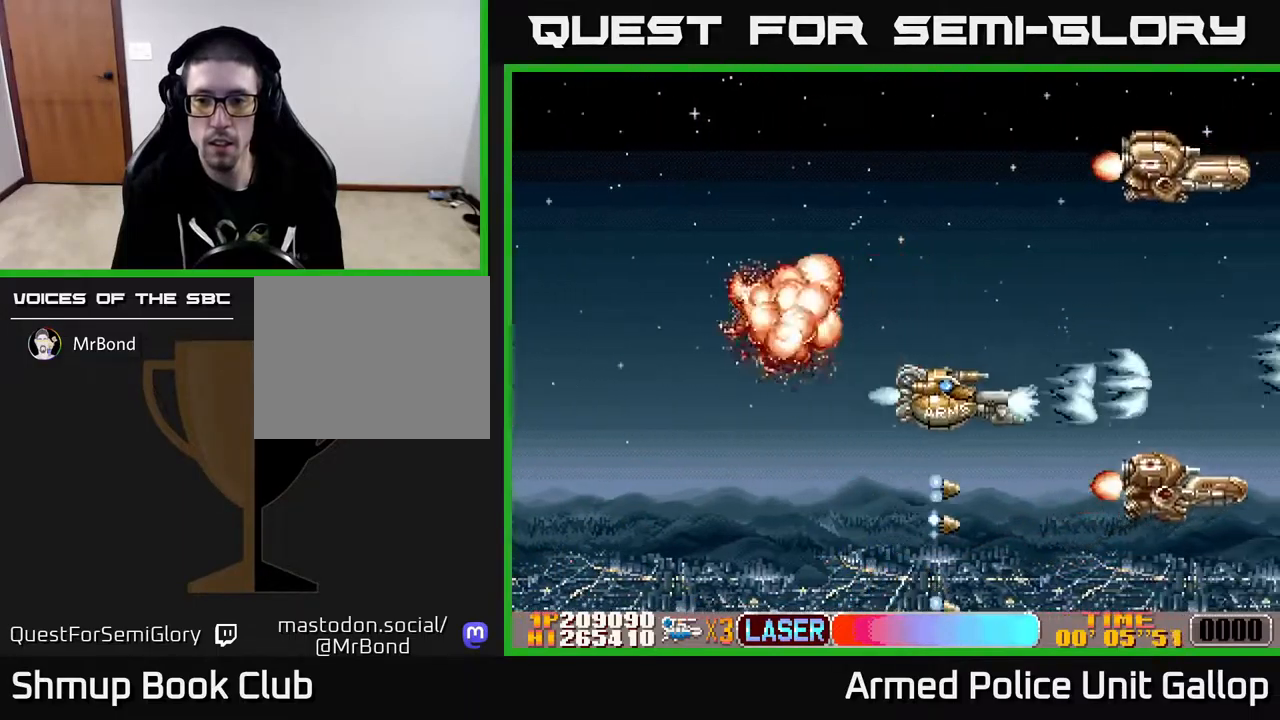
{"buttons": ["A", "DPAD_UP"], "left_stick": "center", "right_stick": "center", "events": [[167, "DPAD_LEFT", "down"], [184, "DPAD_DOWN", "up"], [234, "DPAD_UP", "down"], [417, "DPAD_LEFT", "up"]]}
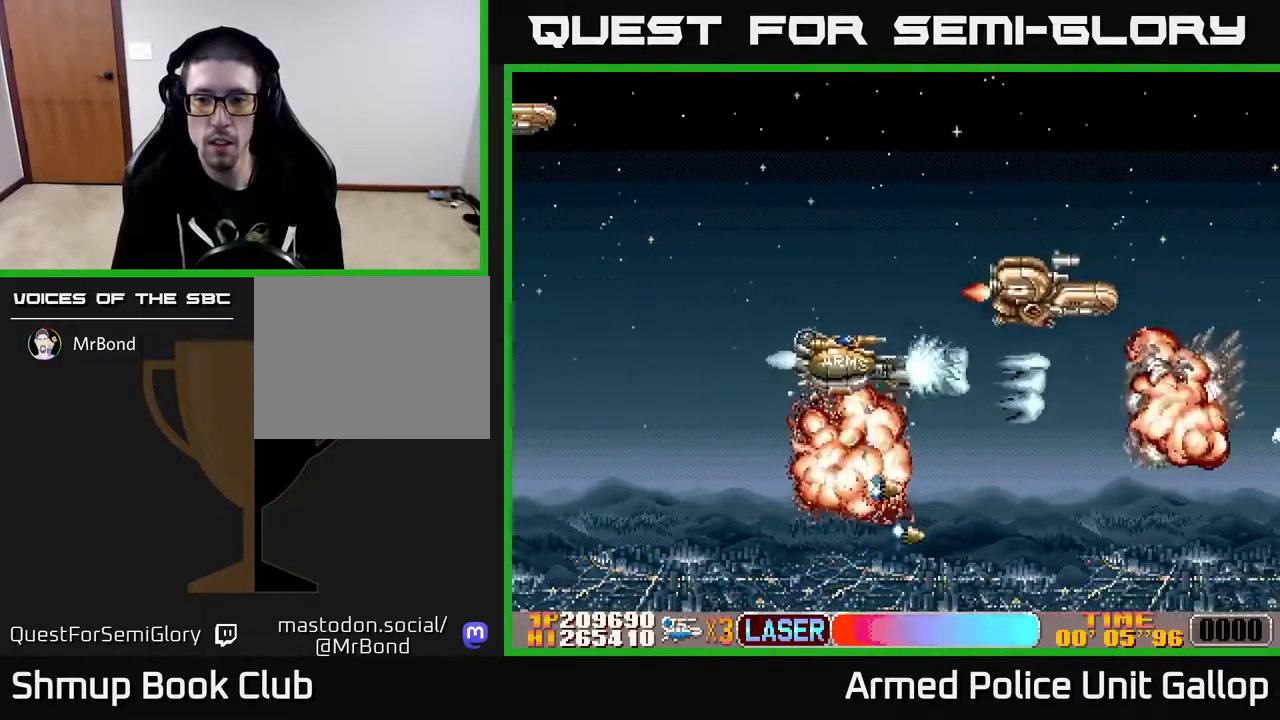
{"buttons": ["A", "DPAD_UP"], "left_stick": "center", "right_stick": "center", "events": [[67, "DPAD_LEFT", "down"], [117, "DPAD_UP", "up"], [134, "DPAD_LEFT", "up"], [150, "DPAD_DOWN", "down"], [334, "DPAD_RIGHT", "down"], [434, "DPAD_DOWN", "up"], [467, "DPAD_RIGHT", "up"], [484, "DPAD_UP", "down"]]}
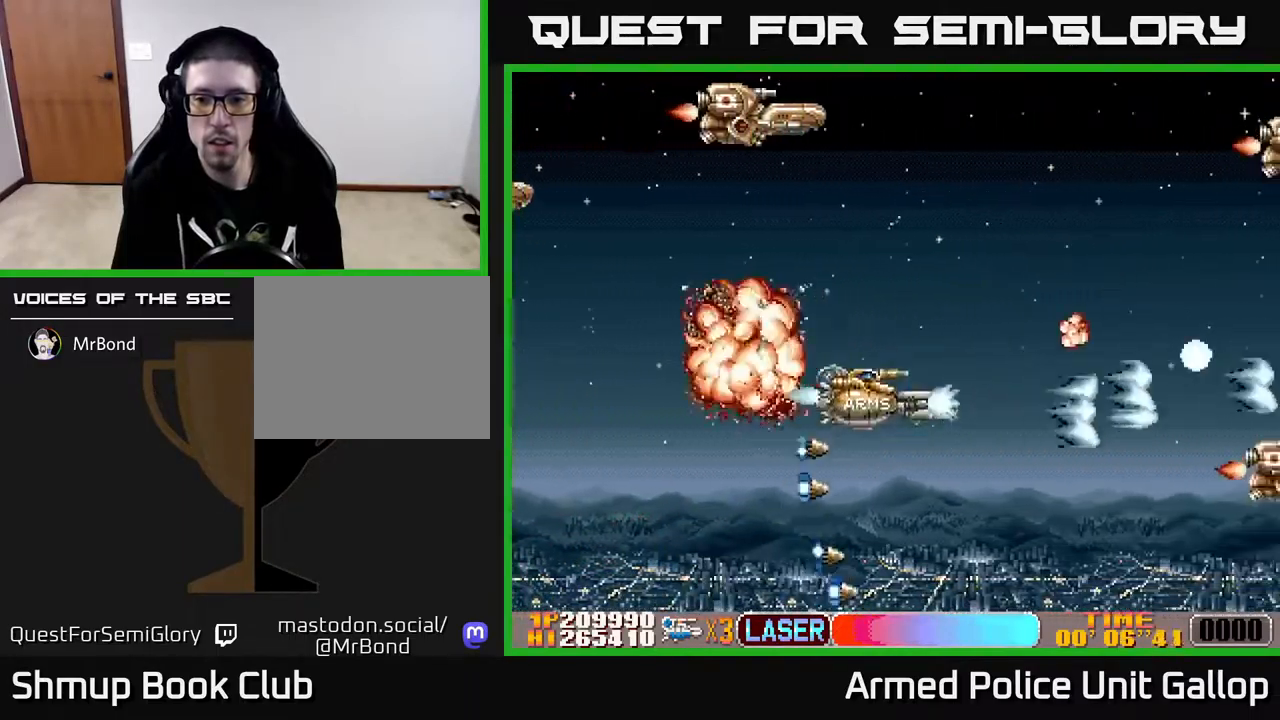
{"buttons": ["A", "DPAD_DOWN", "DPAD_RIGHT"], "left_stick": "center", "right_stick": "center", "events": [[234, "DPAD_UP", "up"], [267, "DPAD_DOWN", "down"], [350, "DPAD_LEFT", "down"], [417, "DPAD_LEFT", "up"], [500, "DPAD_RIGHT", "down"]]}
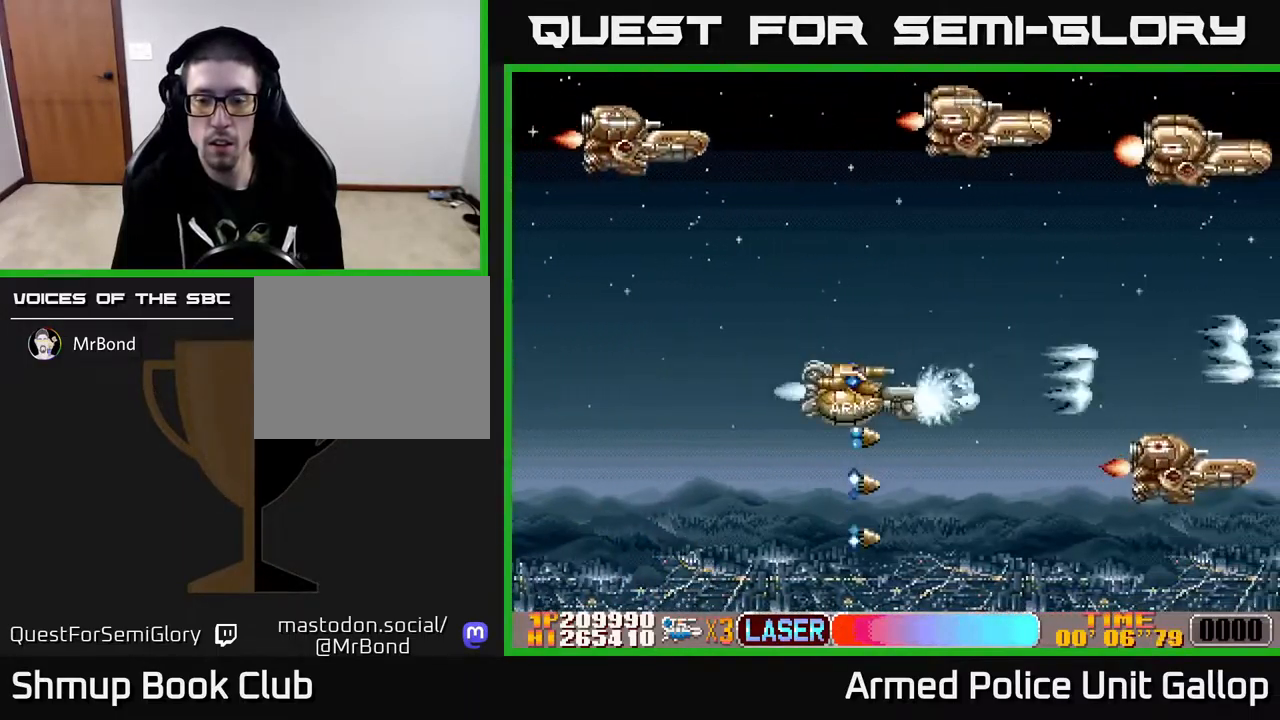
{"buttons": ["B", "DPAD_LEFT"], "left_stick": "center", "right_stick": "center"}
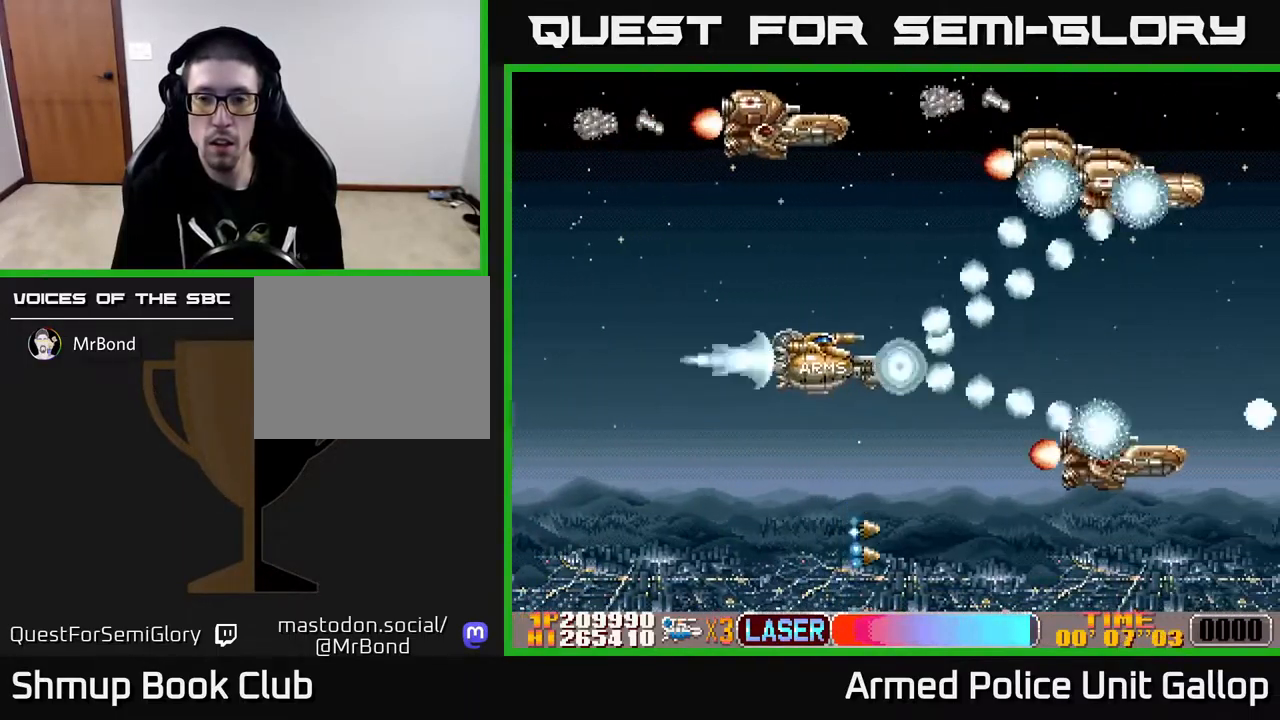
{"buttons": ["A", "DPAD_DOWN"], "left_stick": "center", "right_stick": "center"}
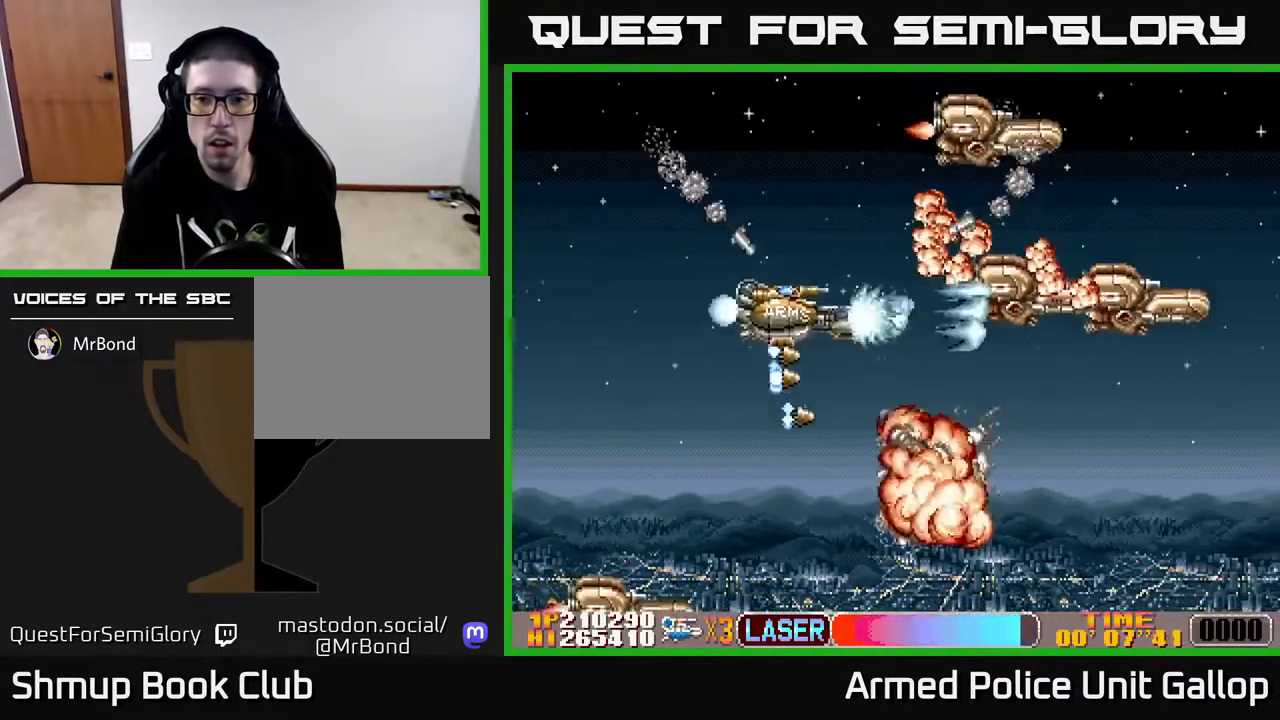
{"buttons": ["B", "DPAD_DOWN", "DPAD_LEFT"], "left_stick": "center", "right_stick": "center", "events": [[184, "DPAD_LEFT", "down"], [334, "B", "down"], [400, "A", "up"]]}